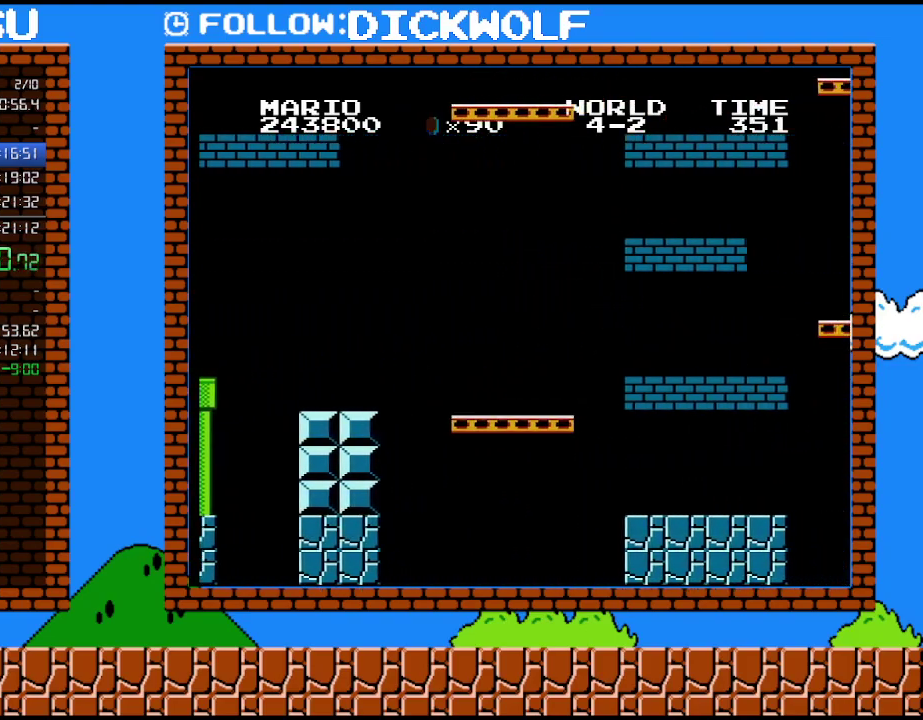
Gameplay with a controller (Nintendo layout); each line is a JSON object with the inputs held at the frame after it. "events" lists button and stick changes between this image and that frame as [ms after this image, input, new state], when the widget could be followed in between. Not read: L3 R3.
{"buttons": ["B", "DPAD_RIGHT"], "events": [[417, "A", "up"]]}
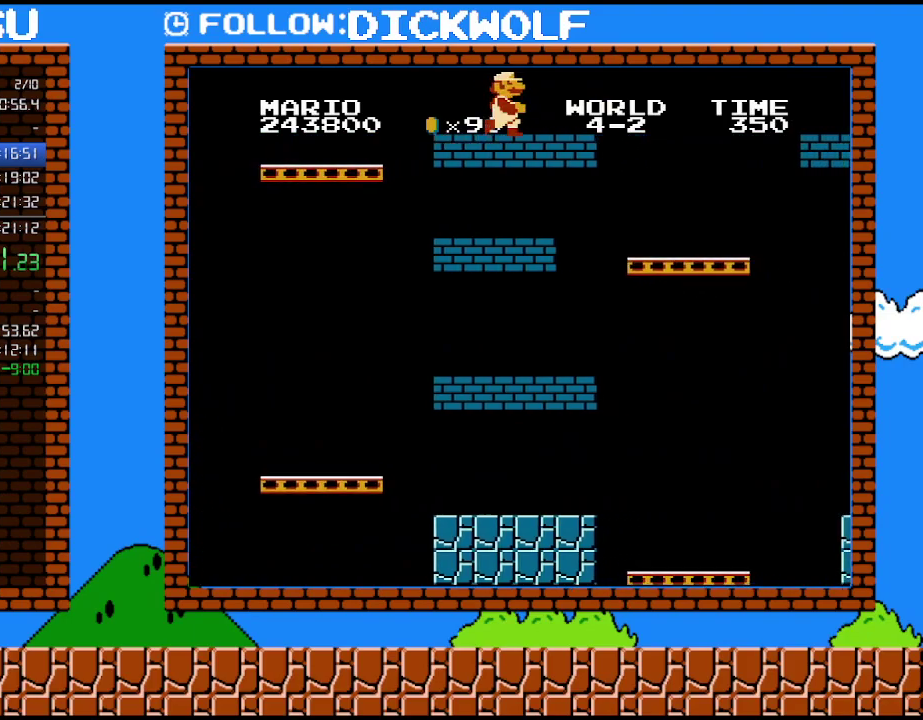
{"buttons": ["A", "B", "DPAD_RIGHT"], "events": [[417, "A", "down"]]}
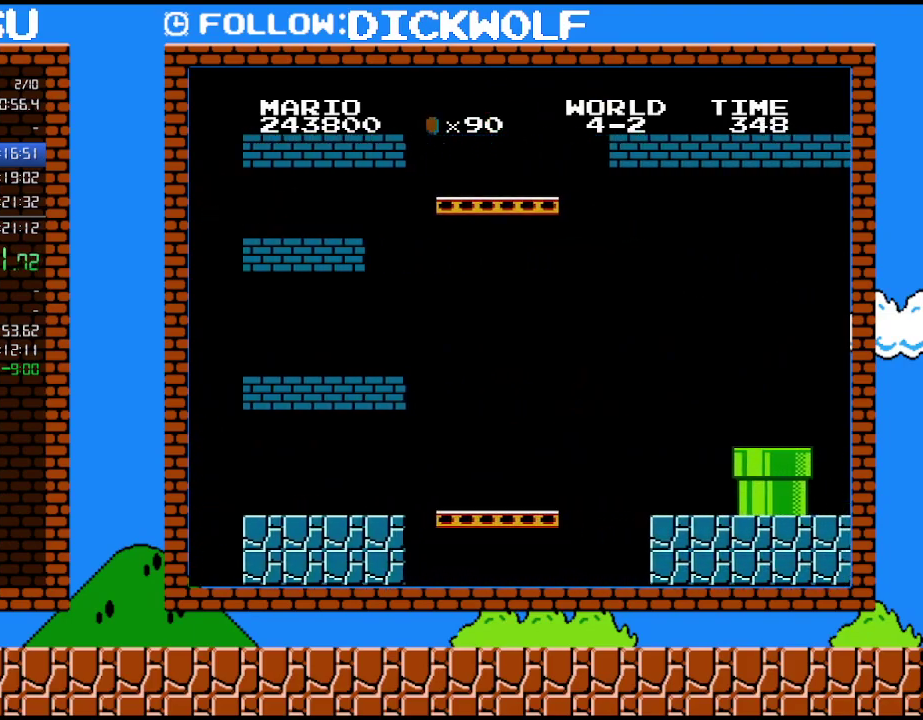
{"buttons": ["A", "B", "DPAD_RIGHT"], "events": []}
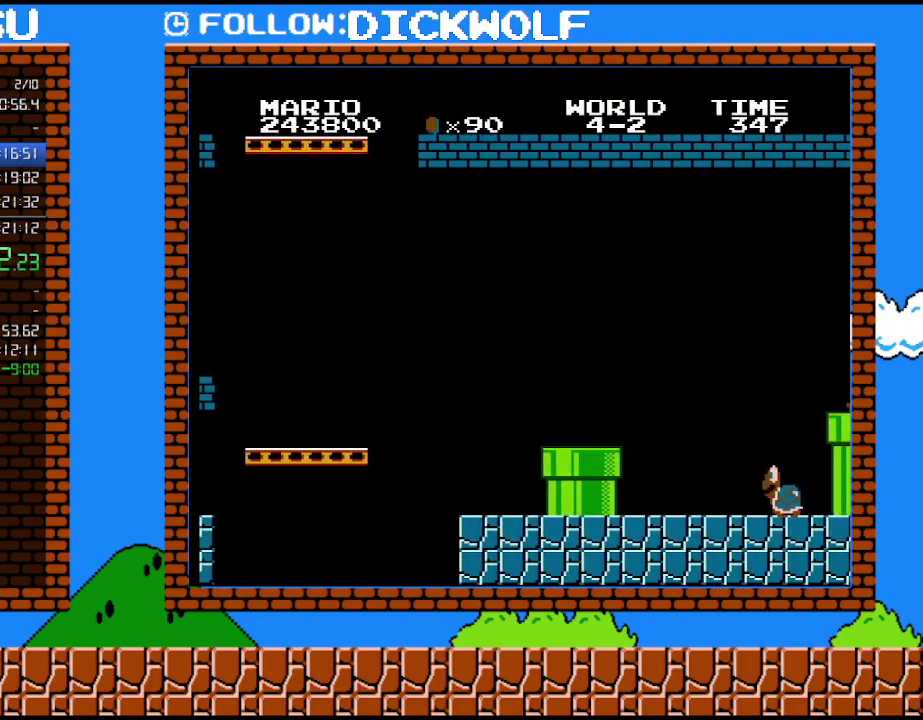
{"buttons": ["B", "DPAD_RIGHT"], "events": [[83, "A", "up"]]}
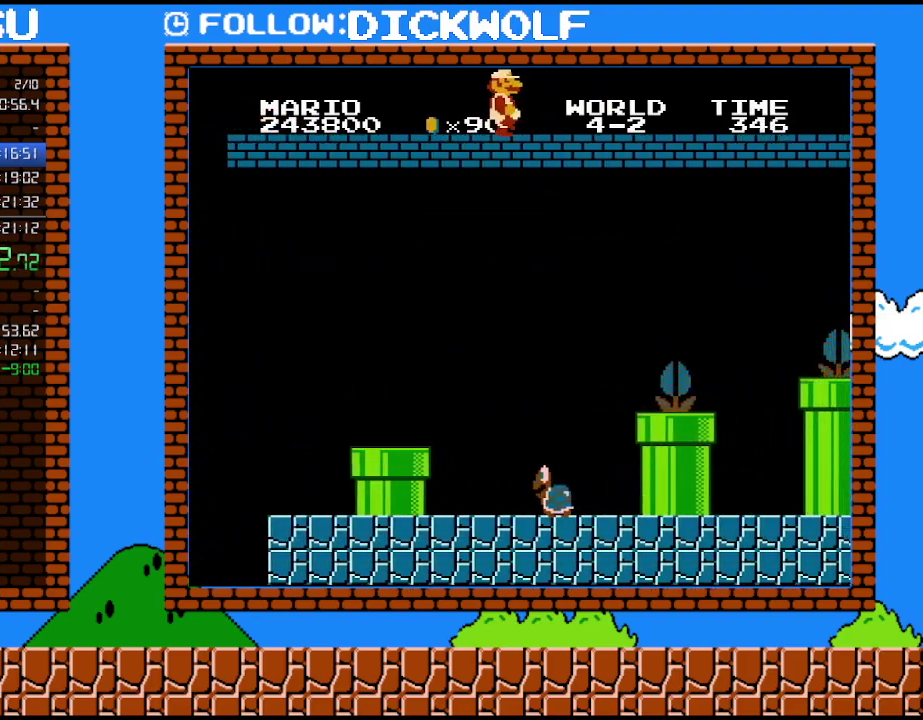
{"buttons": ["B", "DPAD_RIGHT"], "events": []}
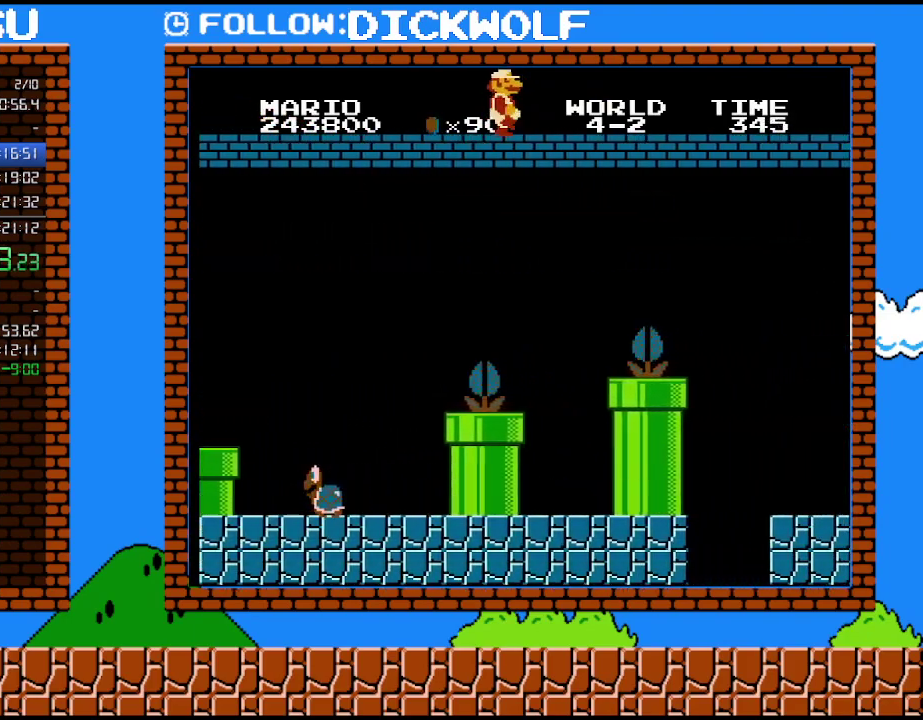
{"buttons": ["B", "DPAD_RIGHT"], "events": []}
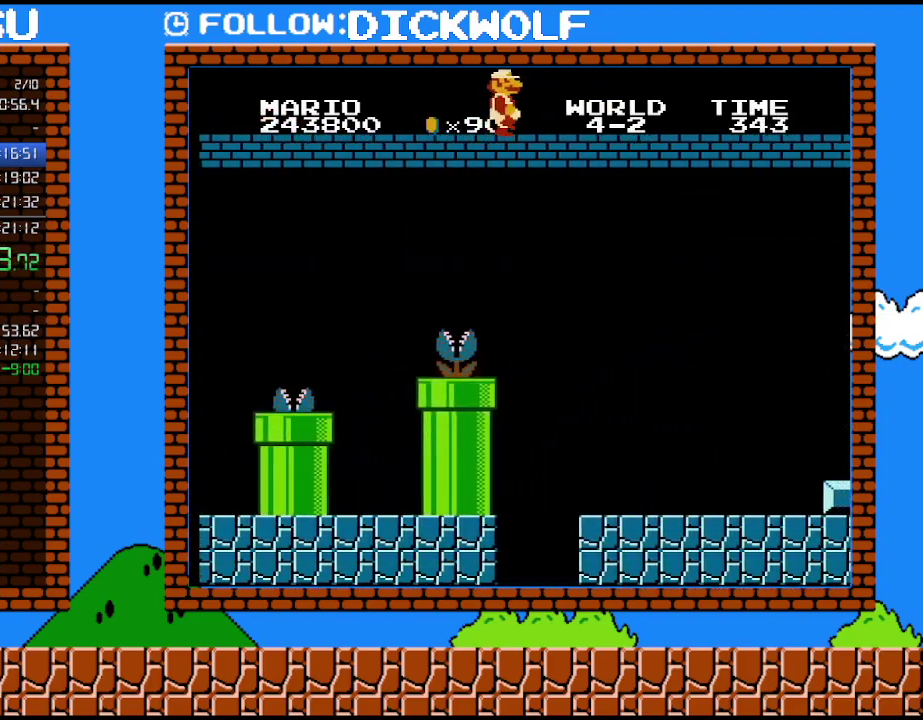
{"buttons": ["B", "DPAD_RIGHT"], "events": []}
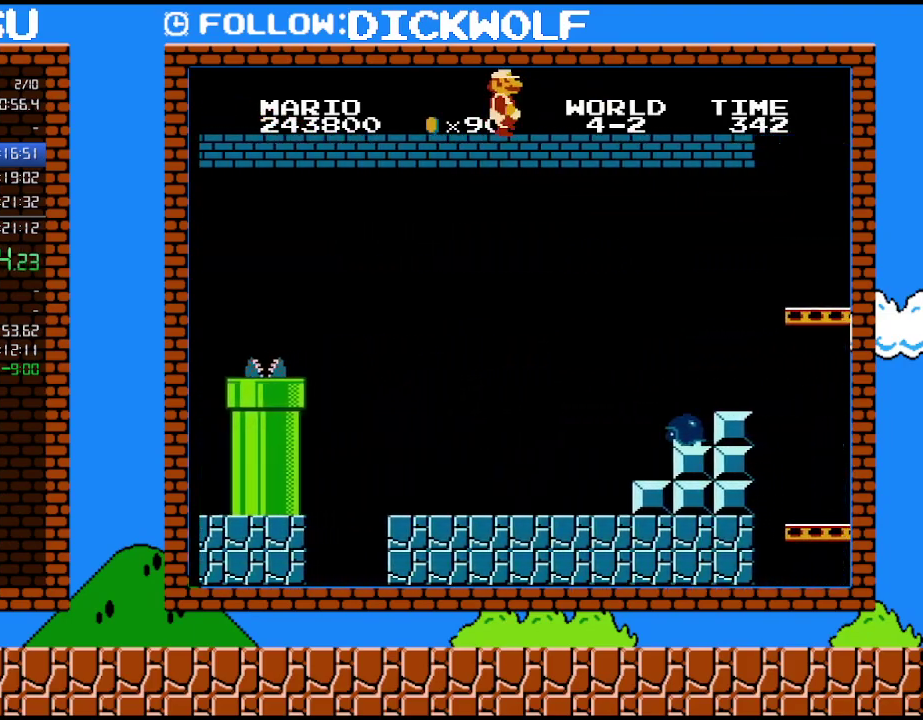
{"buttons": ["B", "DPAD_RIGHT"], "events": []}
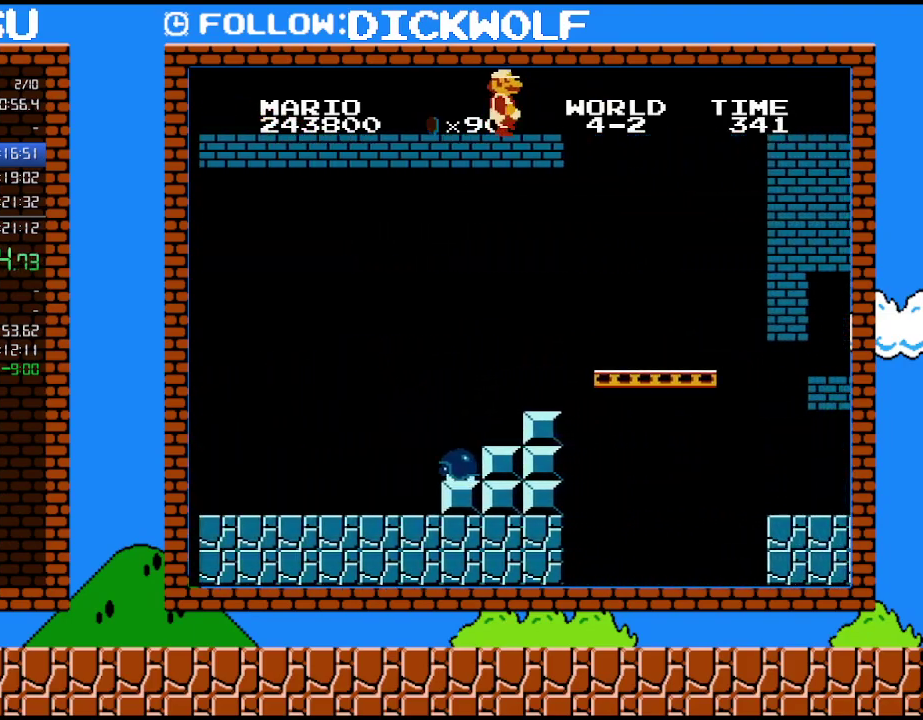
{"buttons": ["B", "DPAD_DOWN"], "events": [[333, "DPAD_DOWN", "down"], [333, "DPAD_RIGHT", "up"]]}
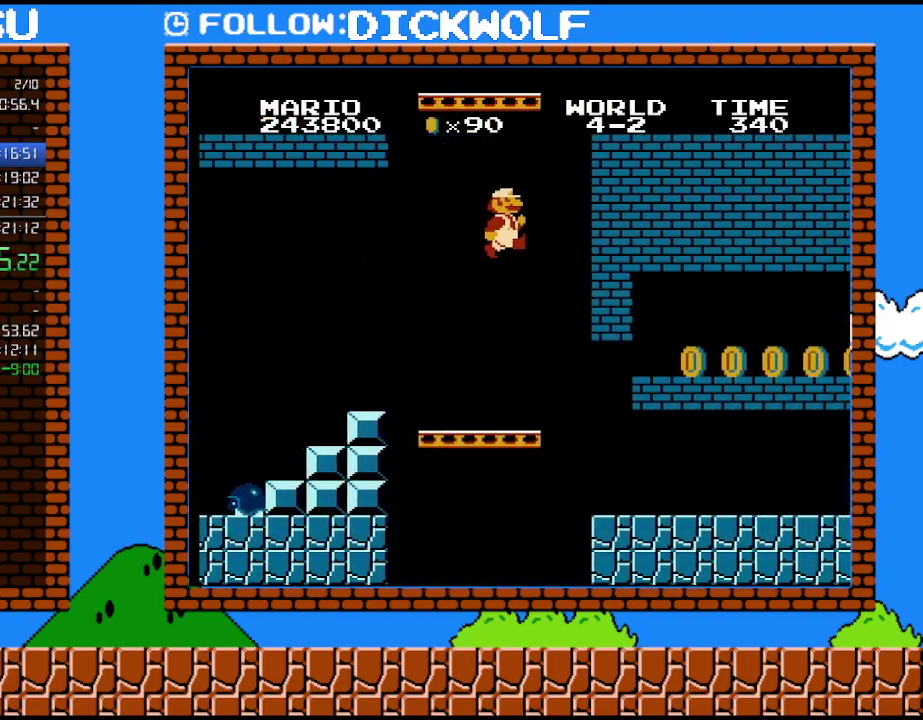
{"buttons": ["B", "DPAD_RIGHT"], "events": [[367, "DPAD_DOWN", "up"], [483, "DPAD_RIGHT", "down"]]}
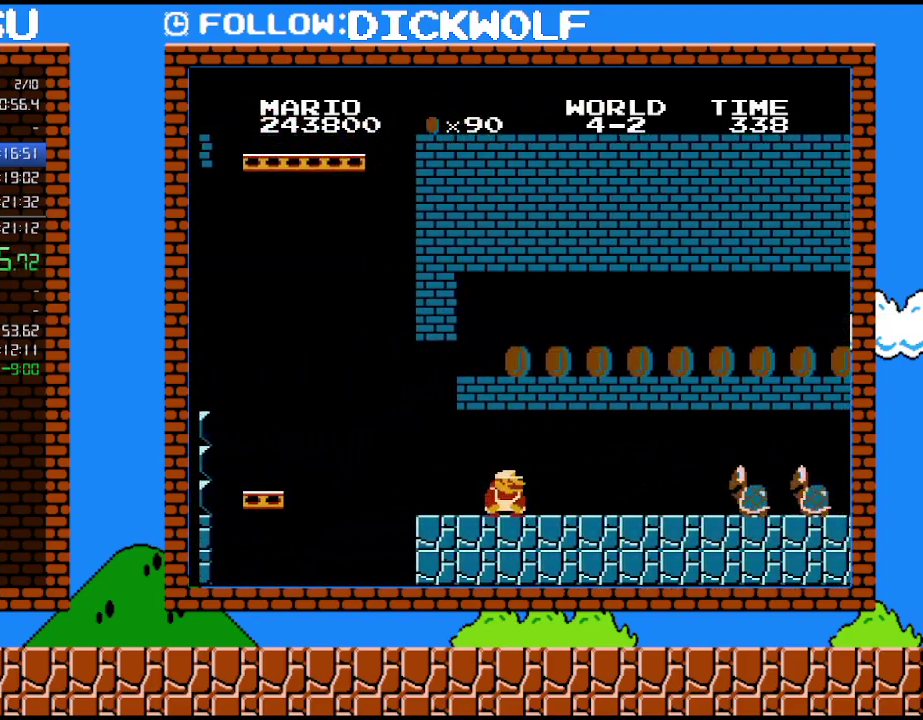
{"buttons": ["B", "DPAD_RIGHT"], "events": [[233, "B", "up"], [383, "B", "down"]]}
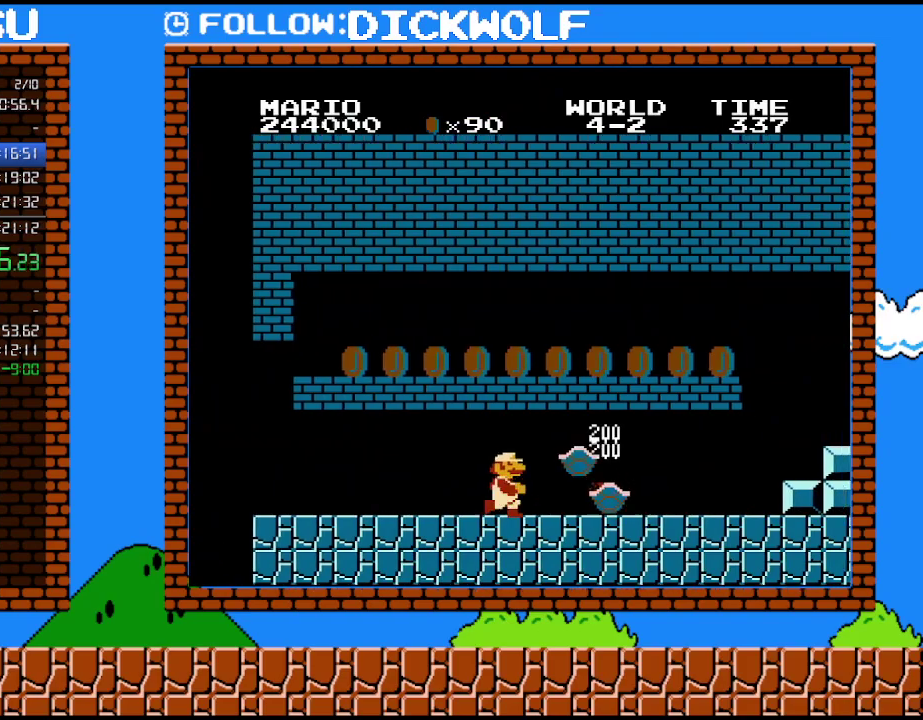
{"buttons": ["B", "DPAD_RIGHT"], "events": [[300, "A", "down"], [333, "DPAD_DOWN", "down"], [383, "A", "up"], [383, "DPAD_DOWN", "up"]]}
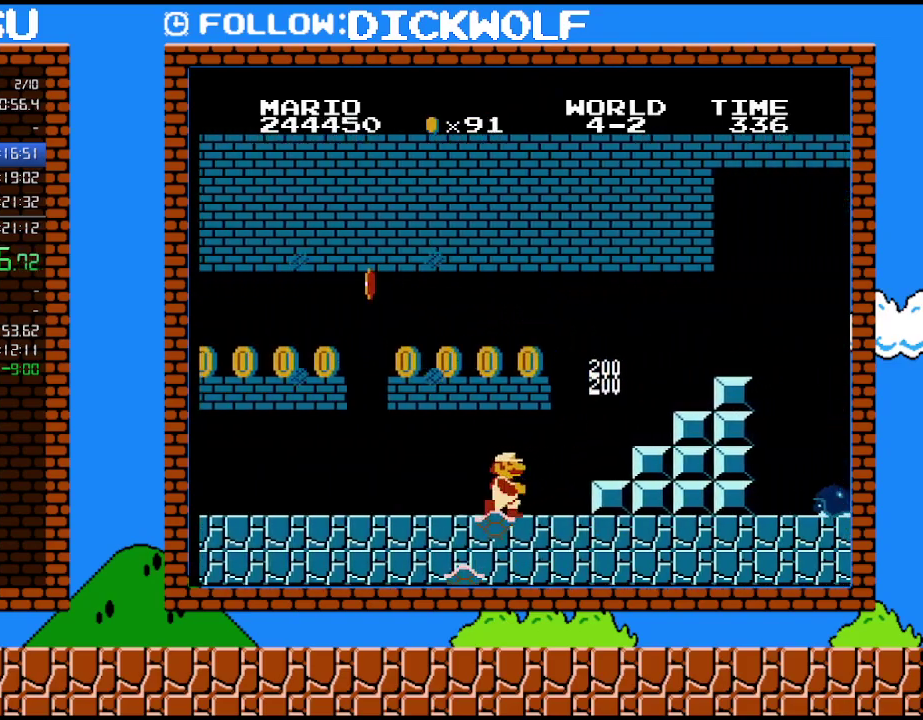
{"buttons": ["A", "B", "DPAD_RIGHT"], "events": [[333, "A", "down"]]}
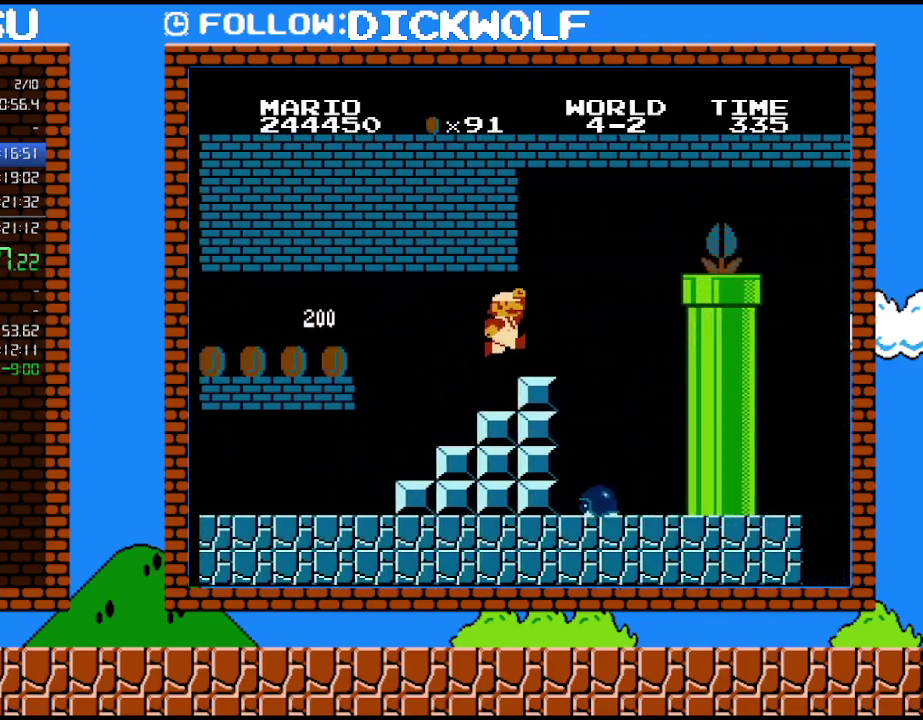
{"buttons": ["A", "DPAD_RIGHT"], "events": [[133, "A", "up"], [400, "A", "down"], [417, "B", "up"]]}
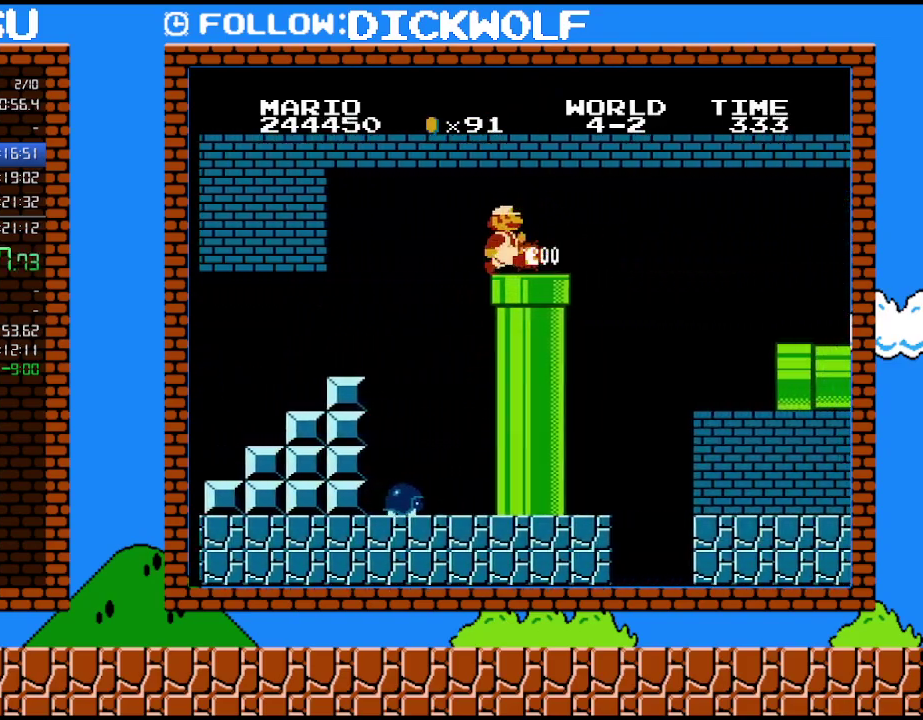
{"buttons": ["B", "DPAD_RIGHT"], "events": [[50, "A", "up"], [50, "B", "down"]]}
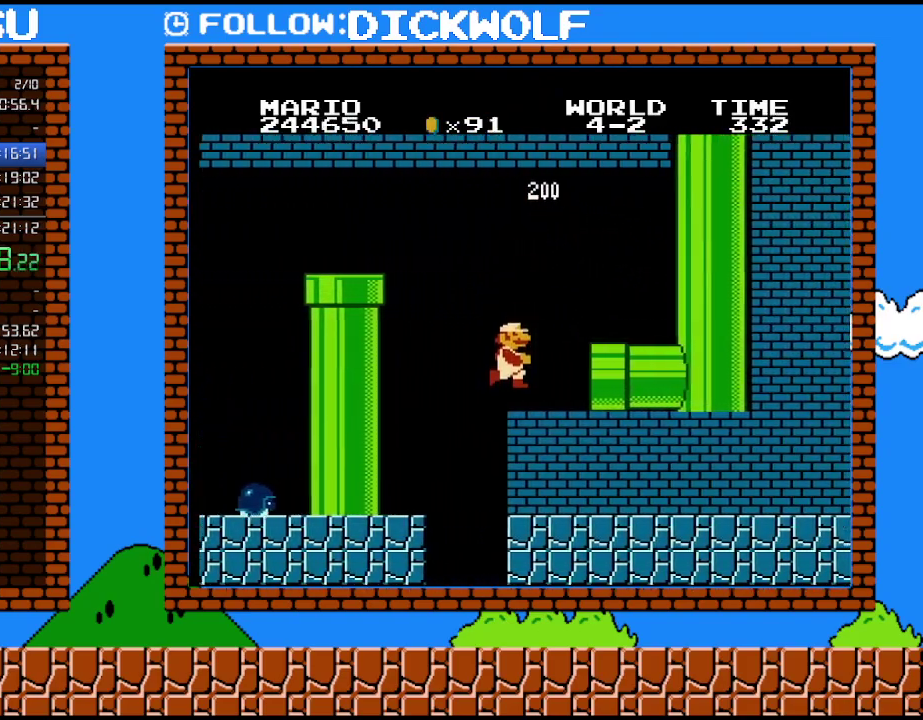
{"buttons": ["B", "DPAD_RIGHT"], "events": [[333, "B", "up"], [383, "B", "down"]]}
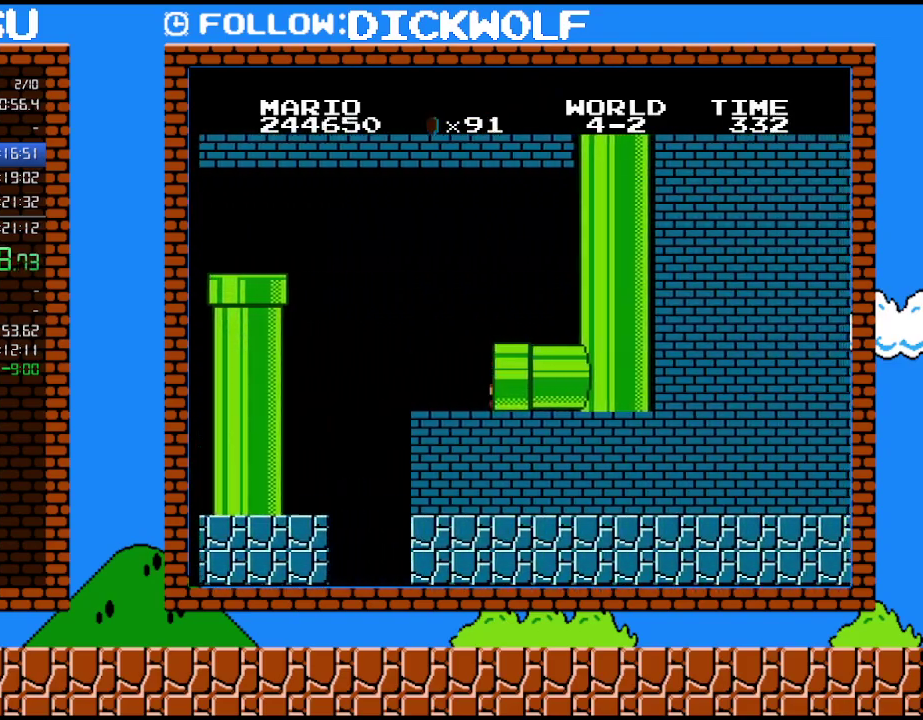
{"buttons": ["B"], "events": [[417, "DPAD_RIGHT", "up"]]}
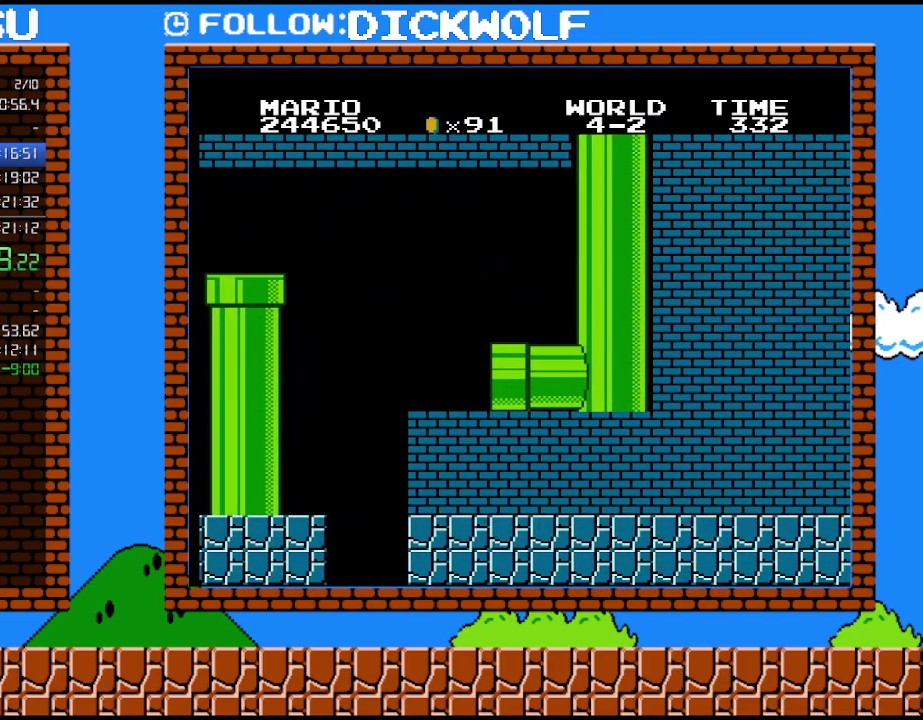
{"buttons": ["B", "DPAD_RIGHT"], "events": [[417, "DPAD_RIGHT", "down"]]}
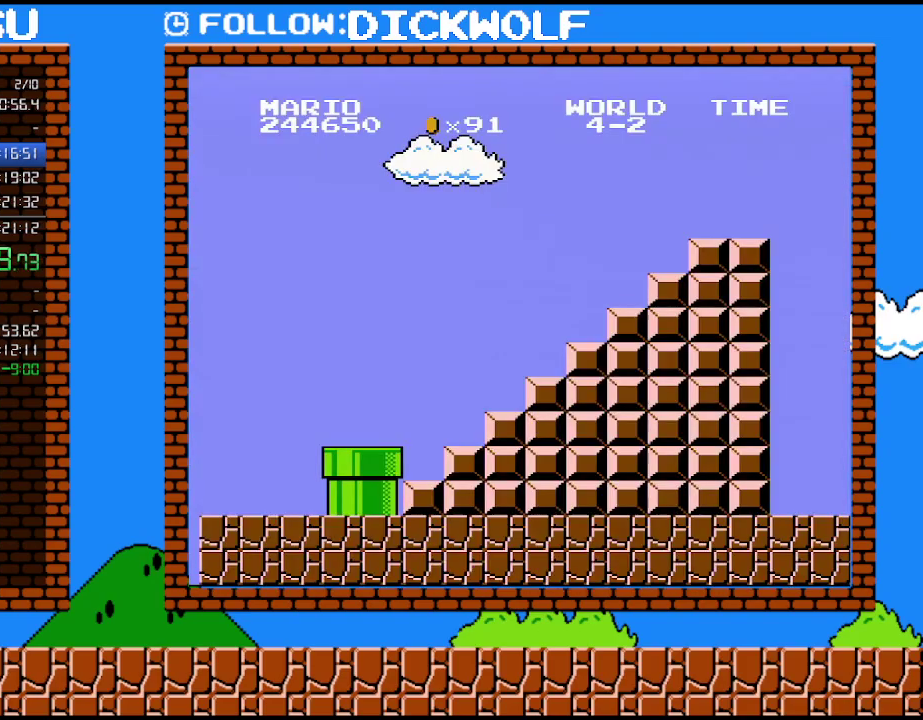
{"buttons": ["B", "DPAD_RIGHT"], "events": []}
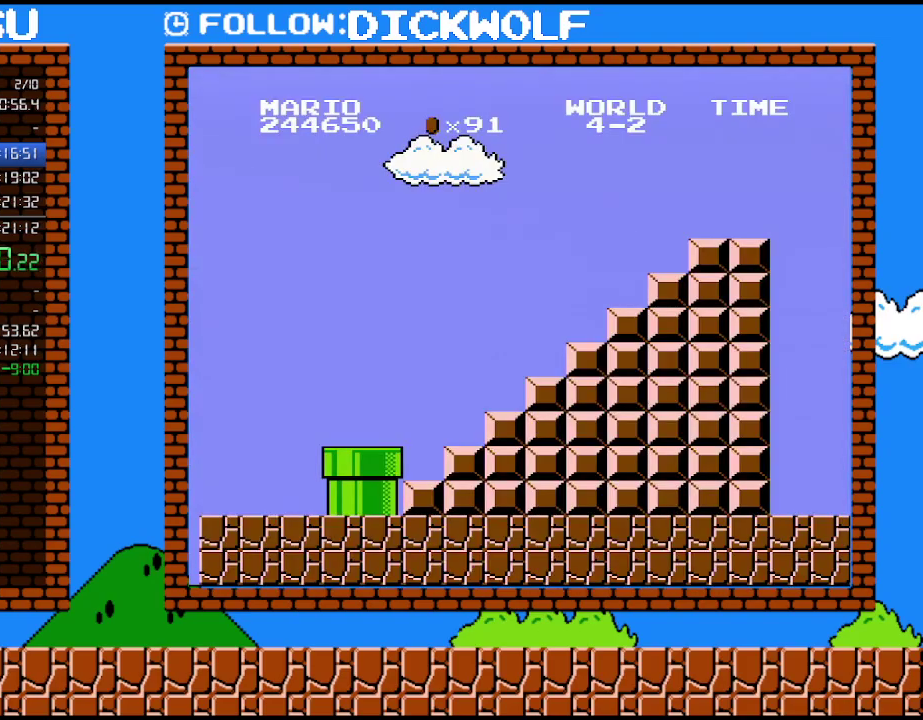
{"buttons": ["B", "DPAD_RIGHT"], "events": []}
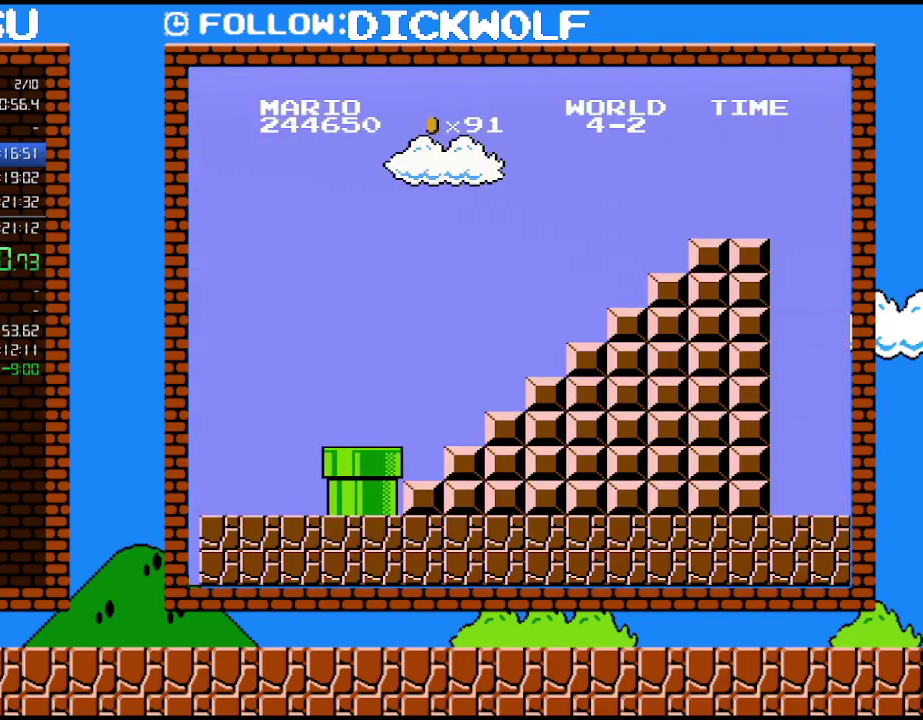
{"buttons": ["B", "DPAD_RIGHT"], "events": []}
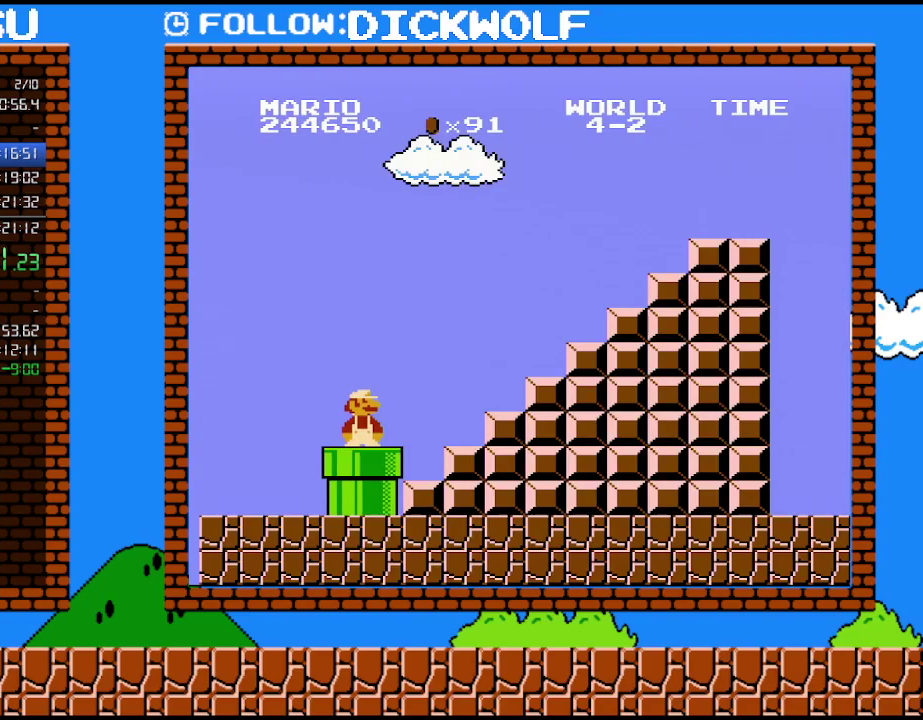
{"buttons": ["B", "DPAD_RIGHT"], "events": []}
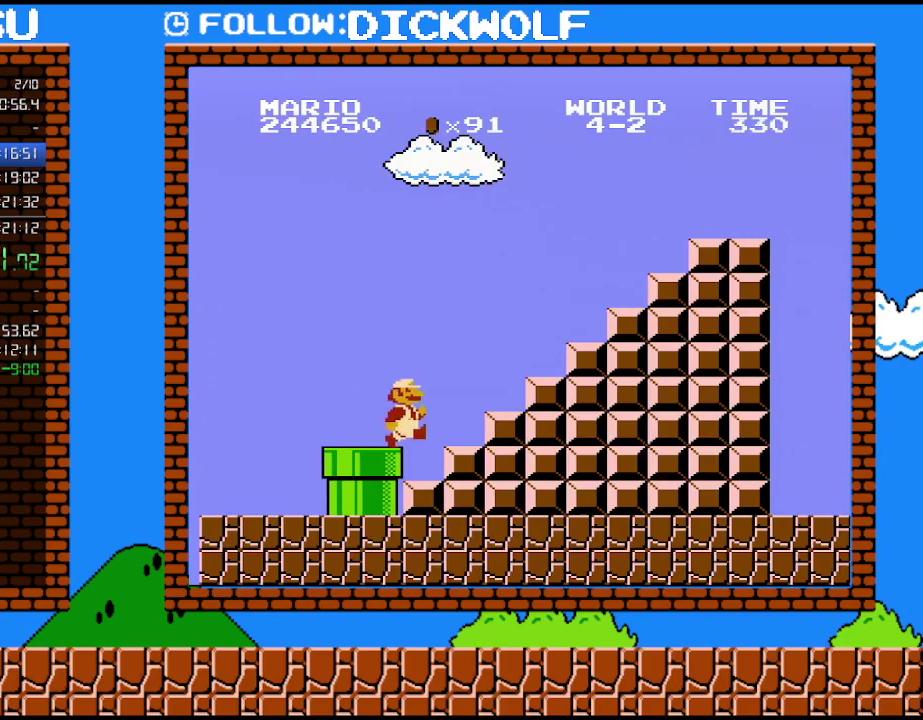
{"buttons": ["A", "B", "DPAD_RIGHT"], "events": [[383, "A", "down"]]}
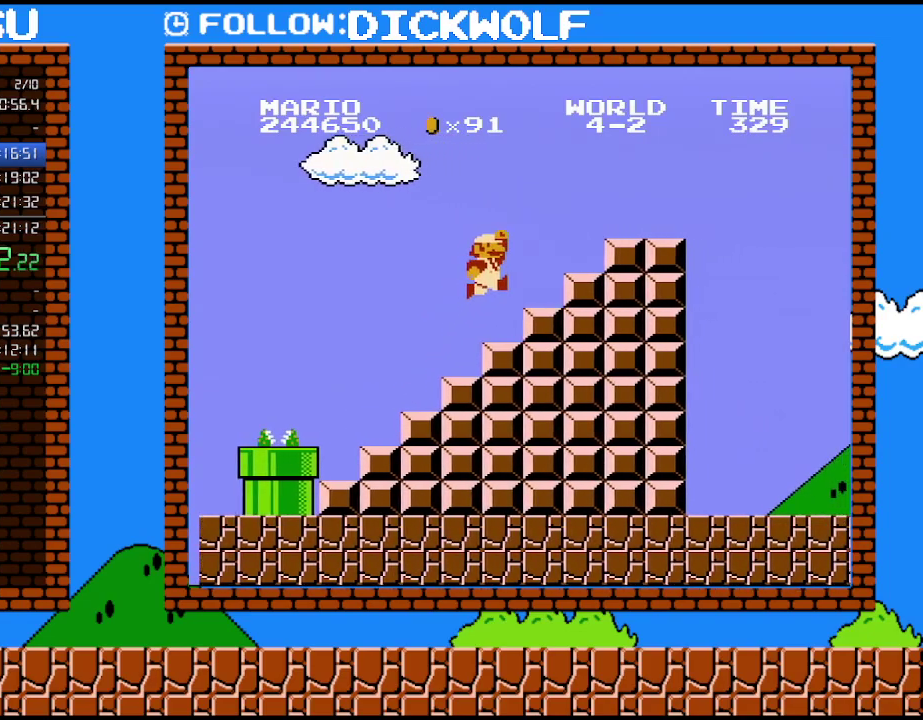
{"buttons": ["B", "DPAD_RIGHT"], "events": [[167, "A", "up"], [350, "A", "down"], [450, "A", "up"]]}
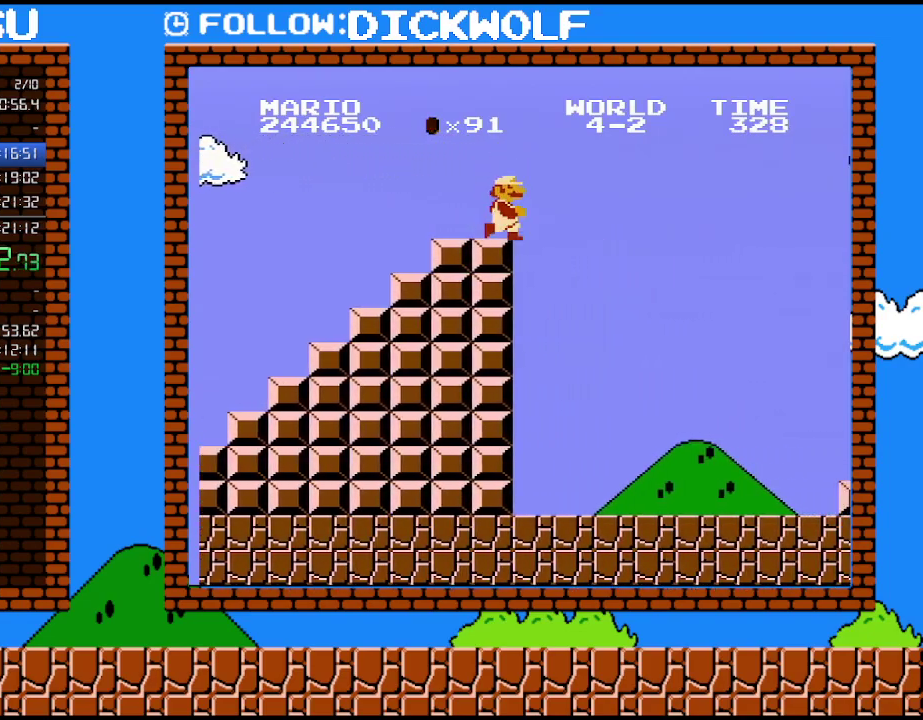
{"buttons": ["A", "B", "DPAD_RIGHT"], "events": [[267, "A", "down"]]}
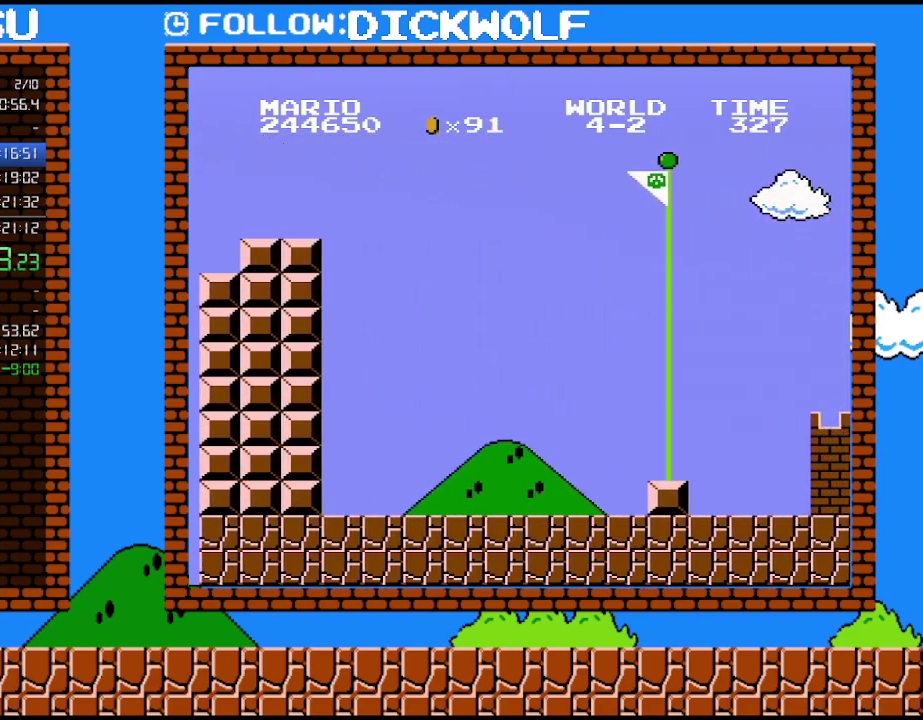
{"buttons": ["B", "DPAD_LEFT"], "events": [[267, "DPAD_LEFT", "down"], [267, "DPAD_RIGHT", "up"], [333, "A", "up"]]}
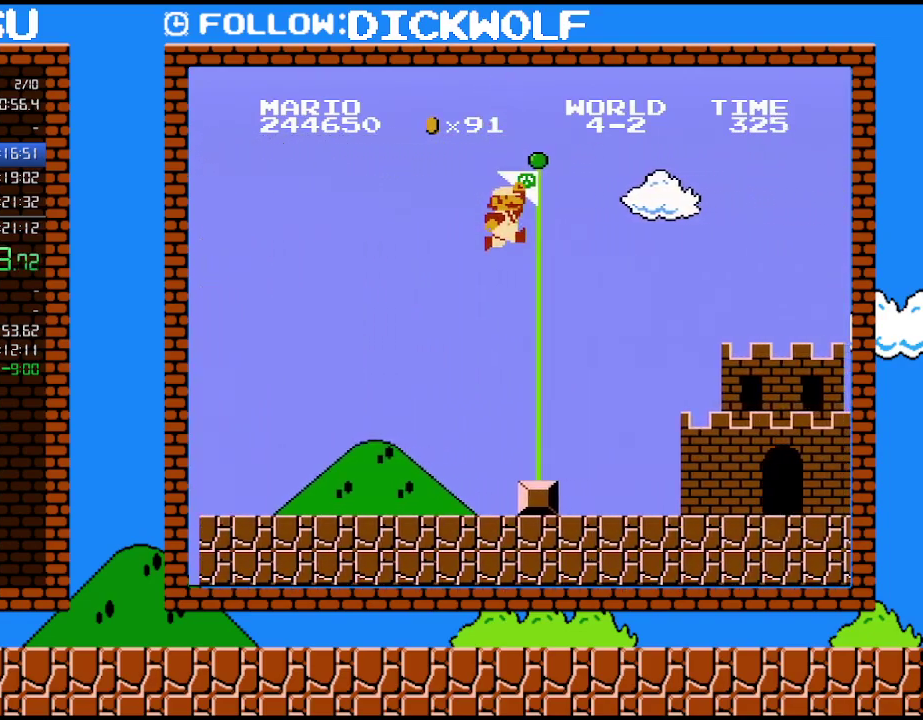
{"buttons": ["B"], "events": [[300, "DPAD_LEFT", "up"]]}
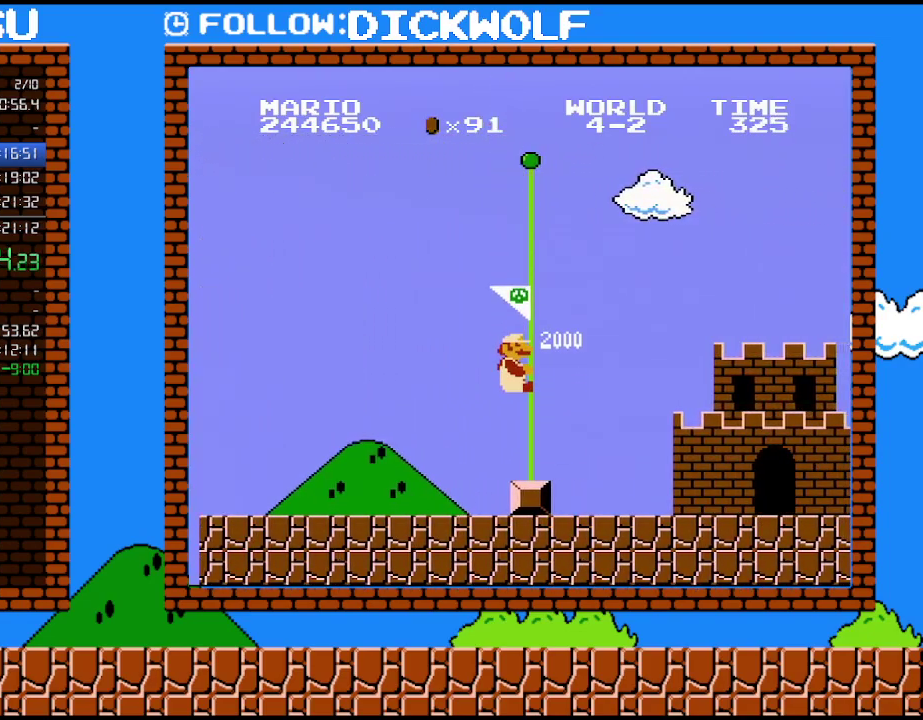
{"buttons": [], "events": [[17, "B", "up"]]}